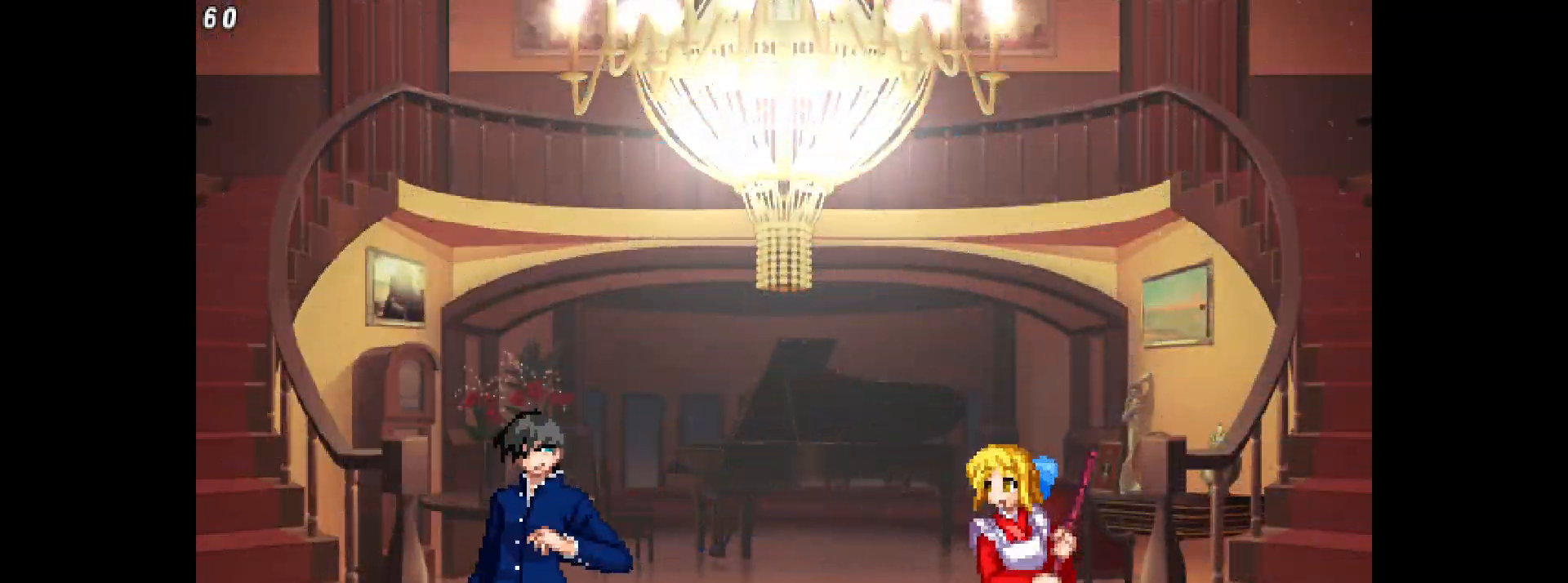
Gameplay with a controller (arcade stick); each line is a JSON object with the inputs held at the frame after it (dt_ms = milliseconds from this image to that frame). "events" lists button and stick changes between this image and that frame as [ms after this image, input, new state], when the widget could be followed in between. Not read: HOME L3 R3 other_buttons.
{"dt_ms": 500, "buttons": ["DPAD_LEFT"], "events": [[233, "DPAD_RIGHT", "down"], [450, "DPAD_RIGHT", "up"], [483, "DPAD_LEFT", "down"]]}
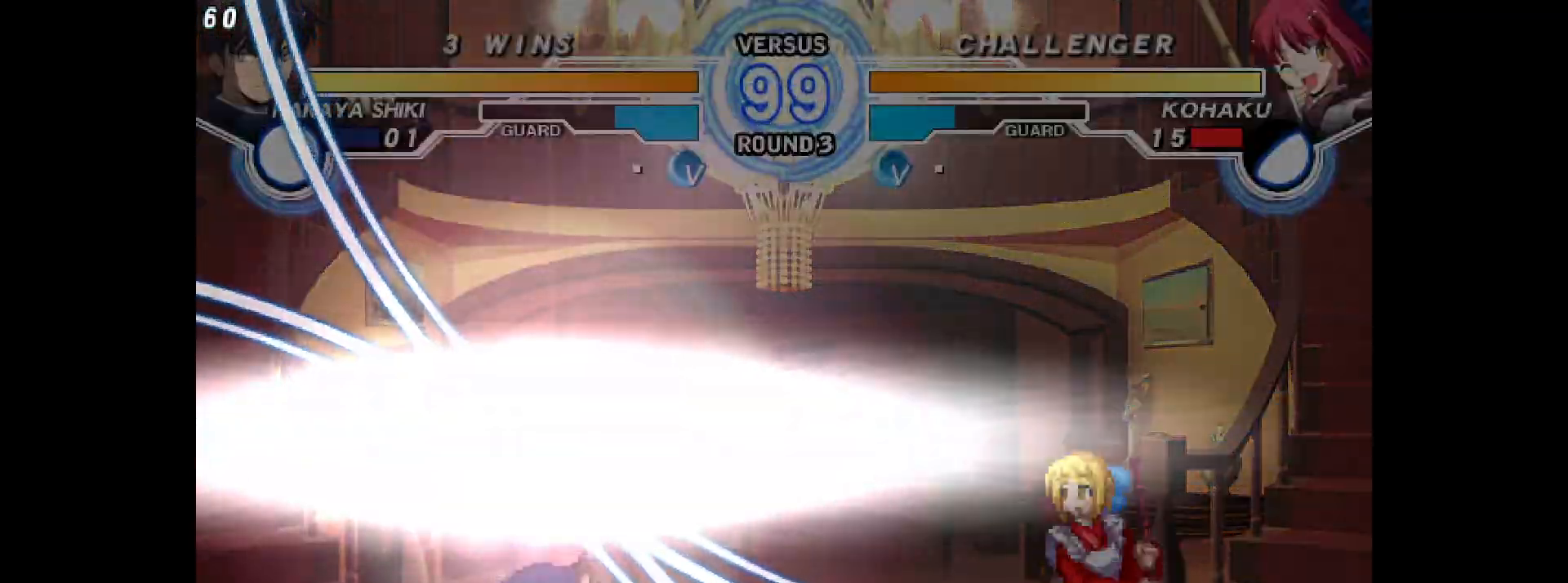
{"dt_ms": 500, "buttons": [], "events": [[83, "R1", "down"], [133, "DPAD_LEFT", "up"], [183, "R1", "up"]]}
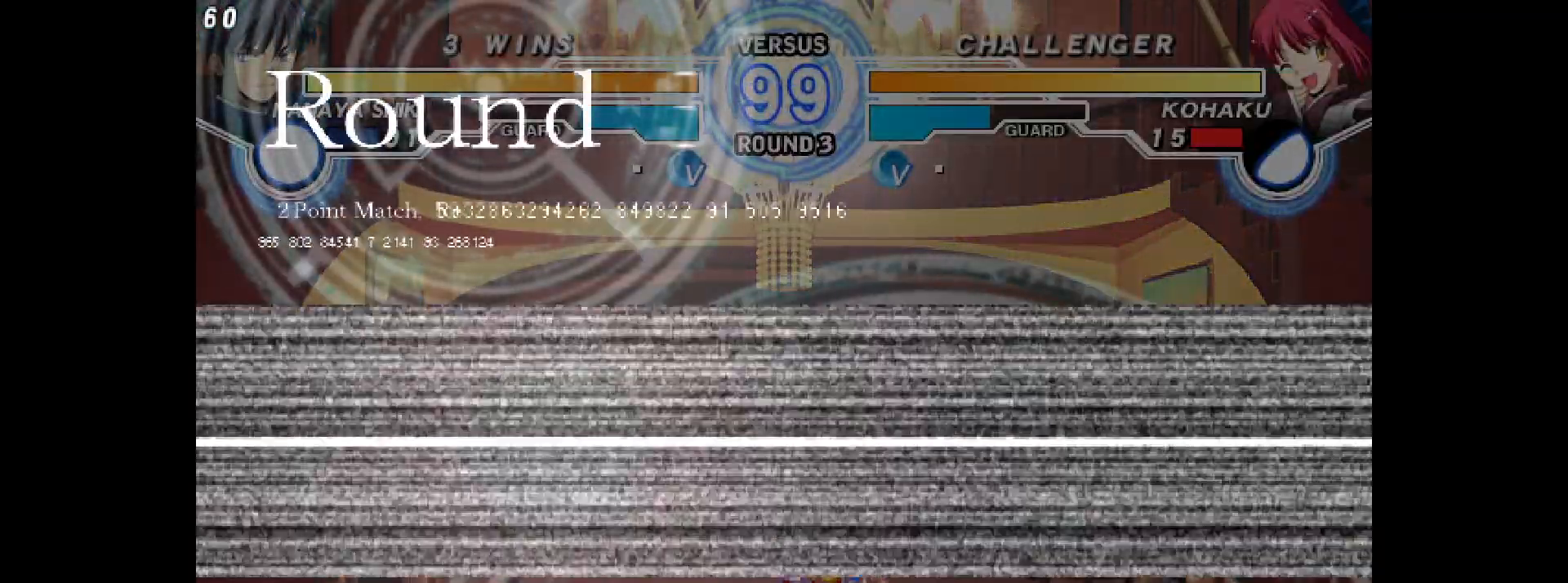
{"dt_ms": 500, "buttons": ["DPAD_LEFT"], "events": [[83, "DPAD_RIGHT", "down"], [383, "DPAD_RIGHT", "up"], [433, "DPAD_LEFT", "down"]]}
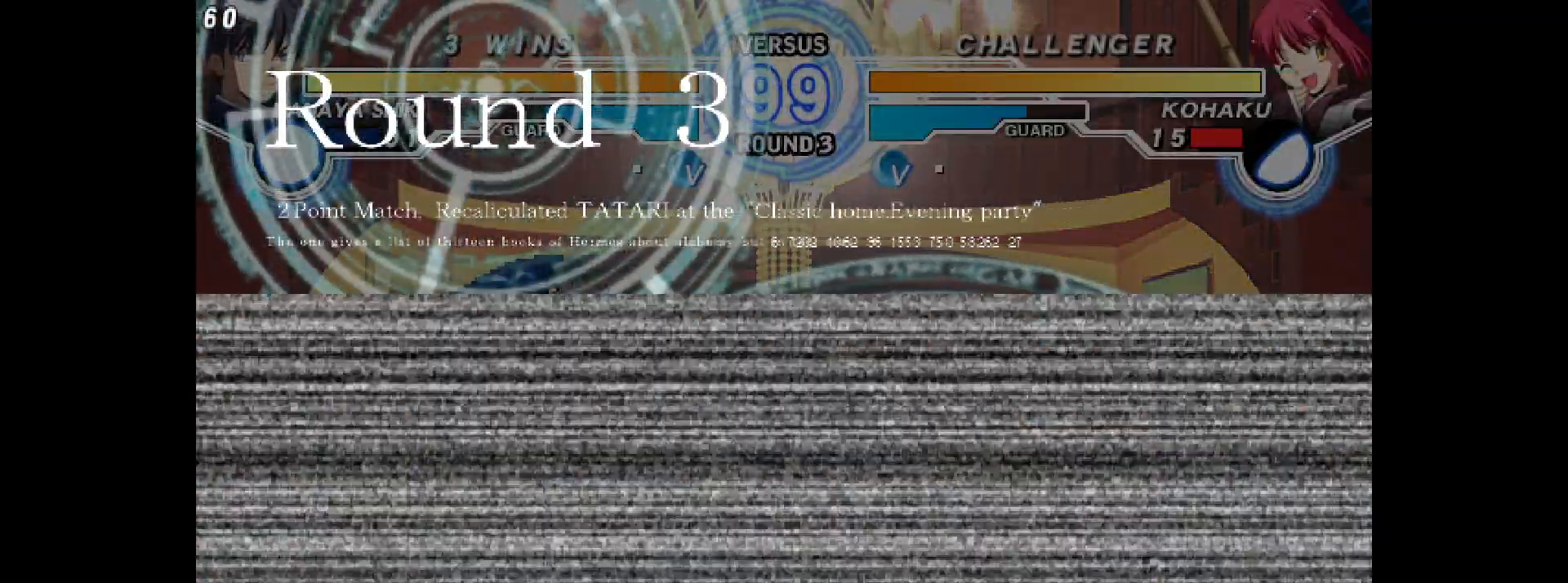
{"dt_ms": 500, "buttons": ["R1", "DPAD_LEFT"], "events": [[500, "R1", "down"]]}
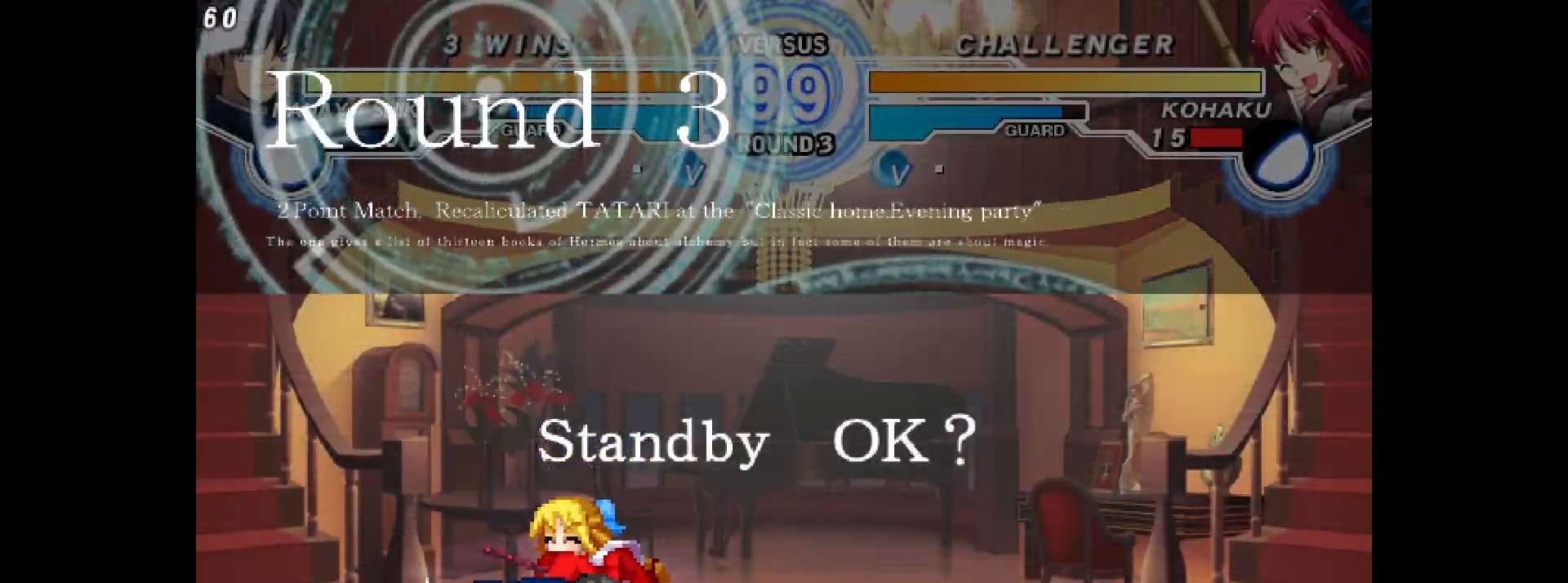
{"dt_ms": 500, "buttons": ["DPAD_LEFT"], "events": [[83, "R1", "up"], [100, "DPAD_LEFT", "up"], [167, "DPAD_UP", "down"], [250, "DPAD_LEFT", "down"], [283, "DPAD_UP", "up"]]}
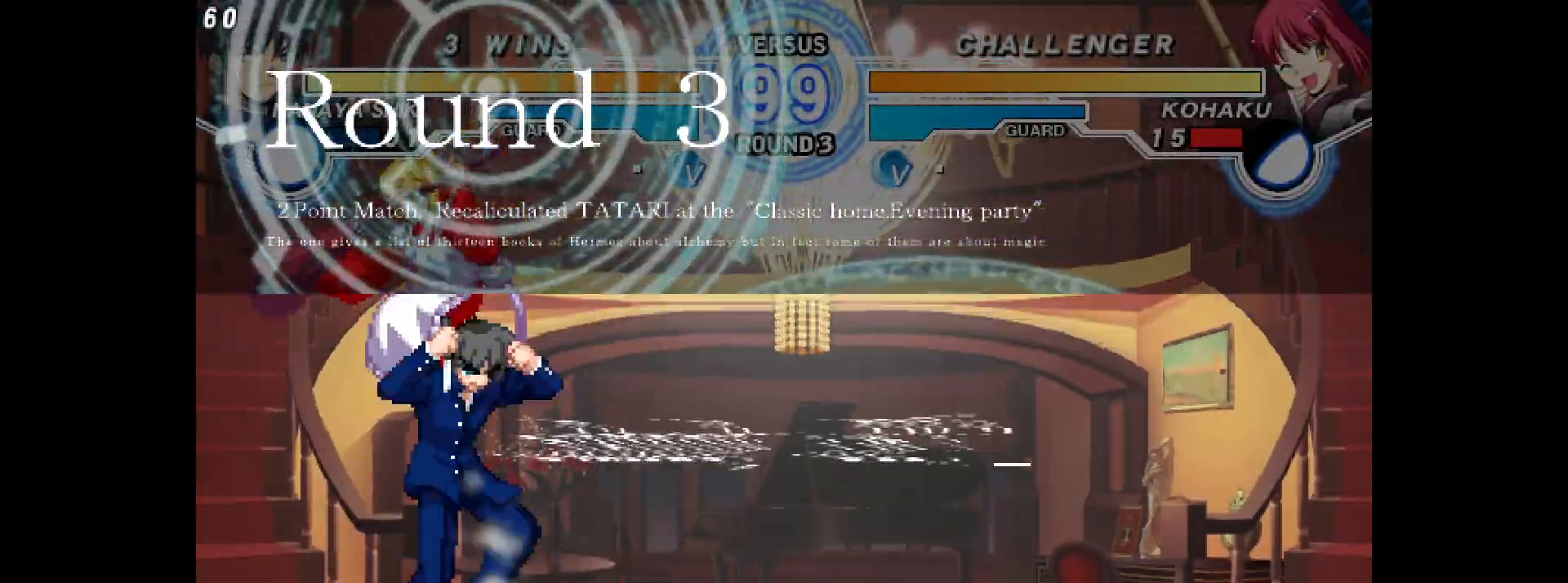
{"dt_ms": 500, "buttons": ["DPAD_UP", "DPAD_RIGHT"], "events": [[167, "DPAD_LEFT", "up"], [333, "DPAD_DOWN", "down"], [367, "DPAD_RIGHT", "down"], [383, "DPAD_DOWN", "up"], [383, "DPAD_UP", "down"]]}
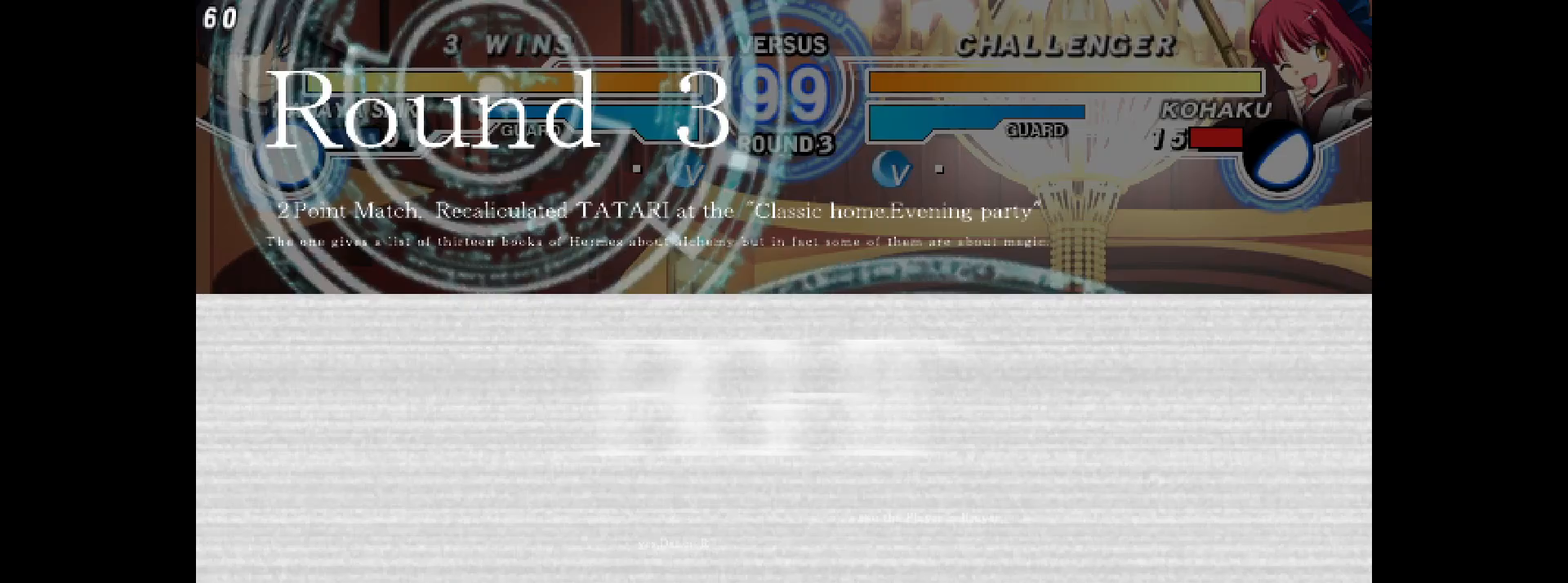
{"dt_ms": 500, "buttons": [], "events": [[183, "DPAD_UP", "up"], [383, "DPAD_RIGHT", "up"]]}
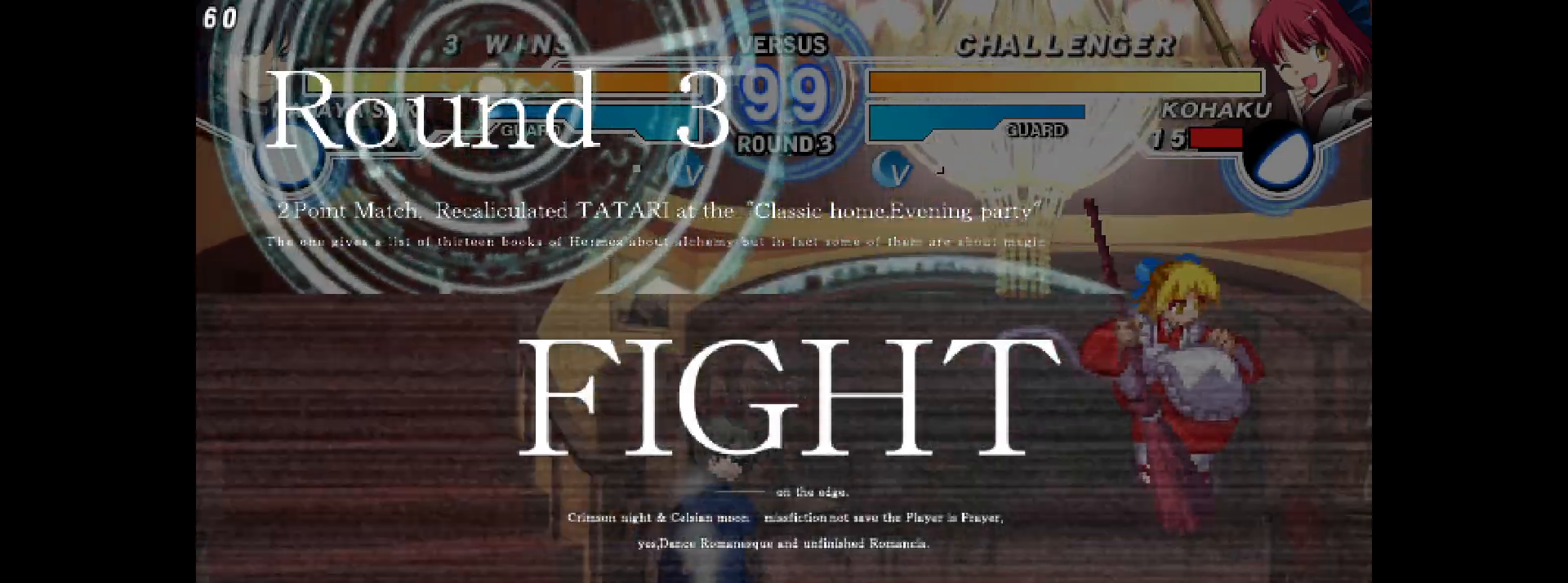
{"dt_ms": 500, "buttons": ["DPAD_RIGHT"], "events": [[50, "DPAD_UP", "down"], [67, "DPAD_RIGHT", "down"], [133, "DPAD_UP", "up"], [150, "R1", "down"], [200, "R1", "up"], [367, "R2", "down"], [417, "R2", "up"]]}
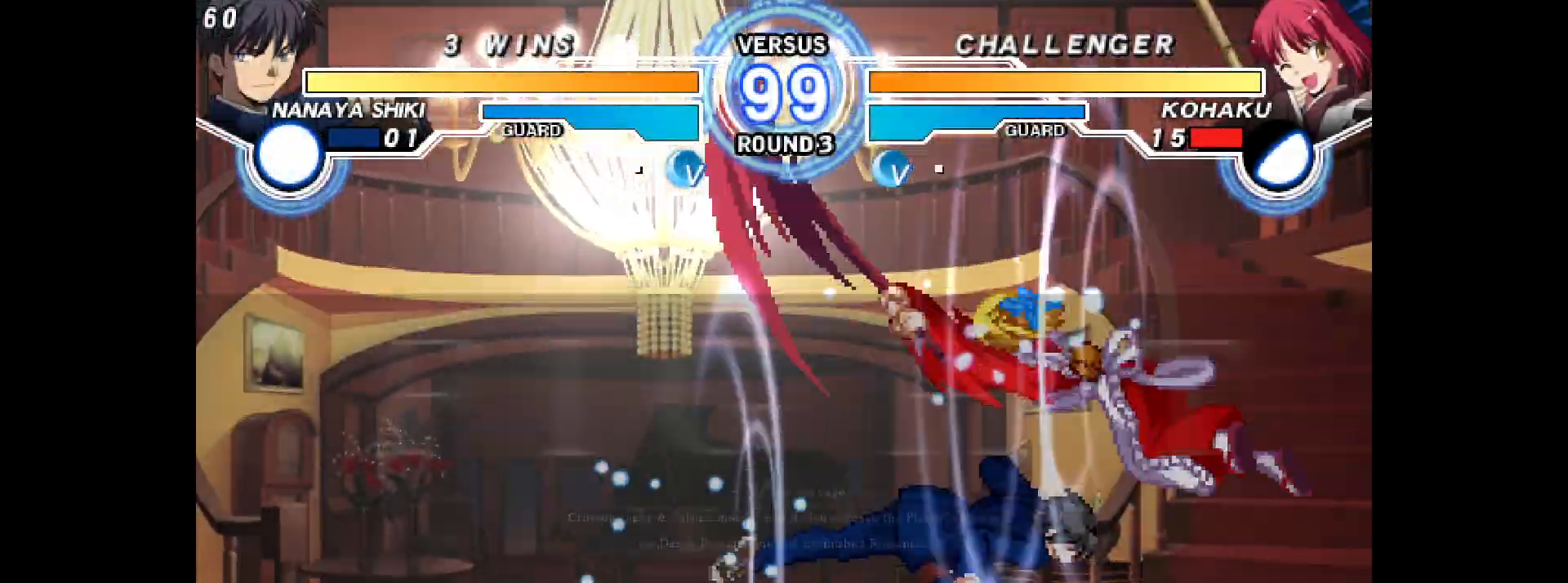
{"dt_ms": 500, "buttons": [], "events": [[500, "DPAD_RIGHT", "up"]]}
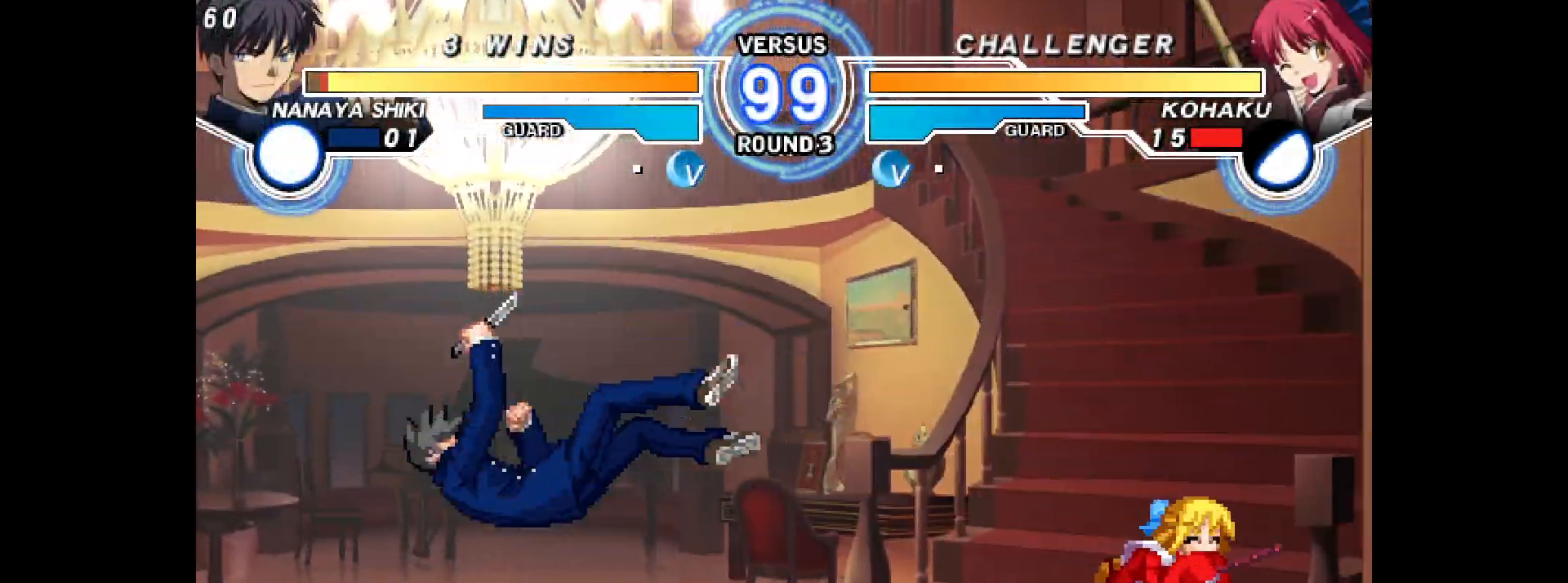
{"dt_ms": 500, "buttons": ["L2"], "events": [[17, "DPAD_LEFT", "down"], [67, "R1", "down"], [117, "R1", "up"], [367, "SQUARE", "down"], [417, "SQUARE", "up"], [450, "L2", "down"], [467, "DPAD_LEFT", "up"]]}
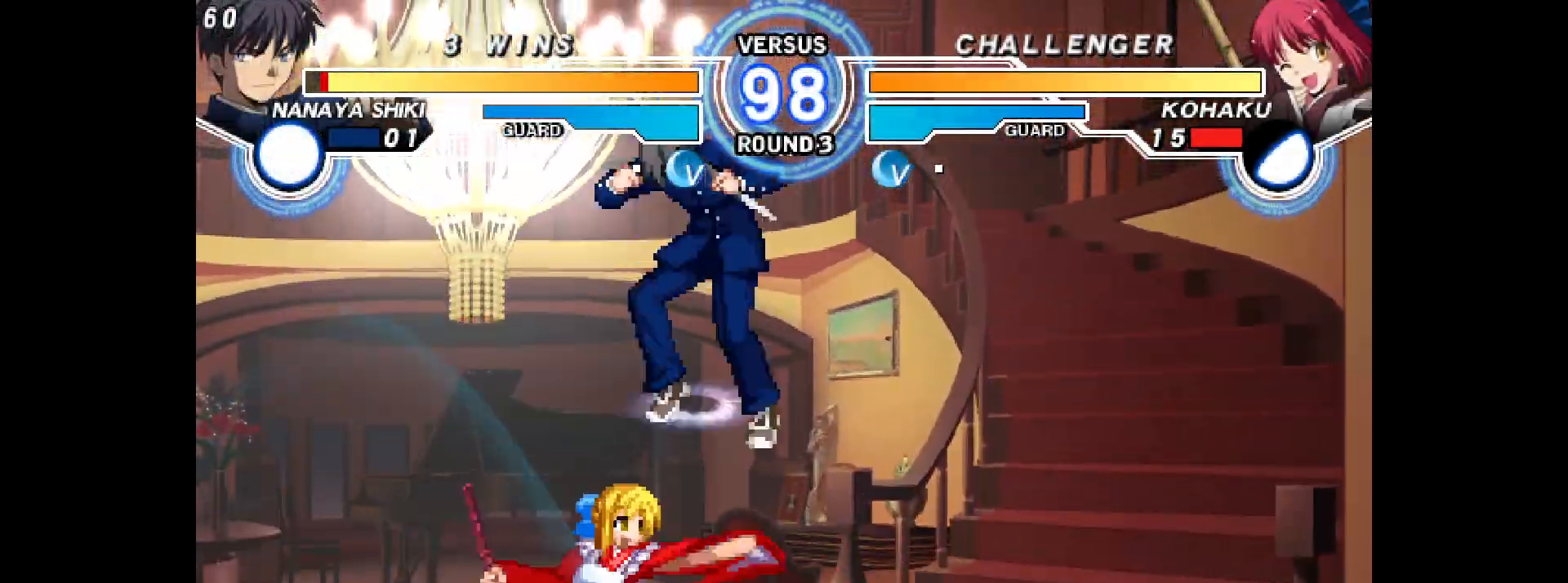
{"dt_ms": 500, "buttons": ["DPAD_LEFT"], "events": [[17, "L2", "up"], [200, "DPAD_UP", "down"], [300, "DPAD_UP", "up"], [333, "L2", "down"], [433, "DPAD_LEFT", "down"], [433, "L2", "up"]]}
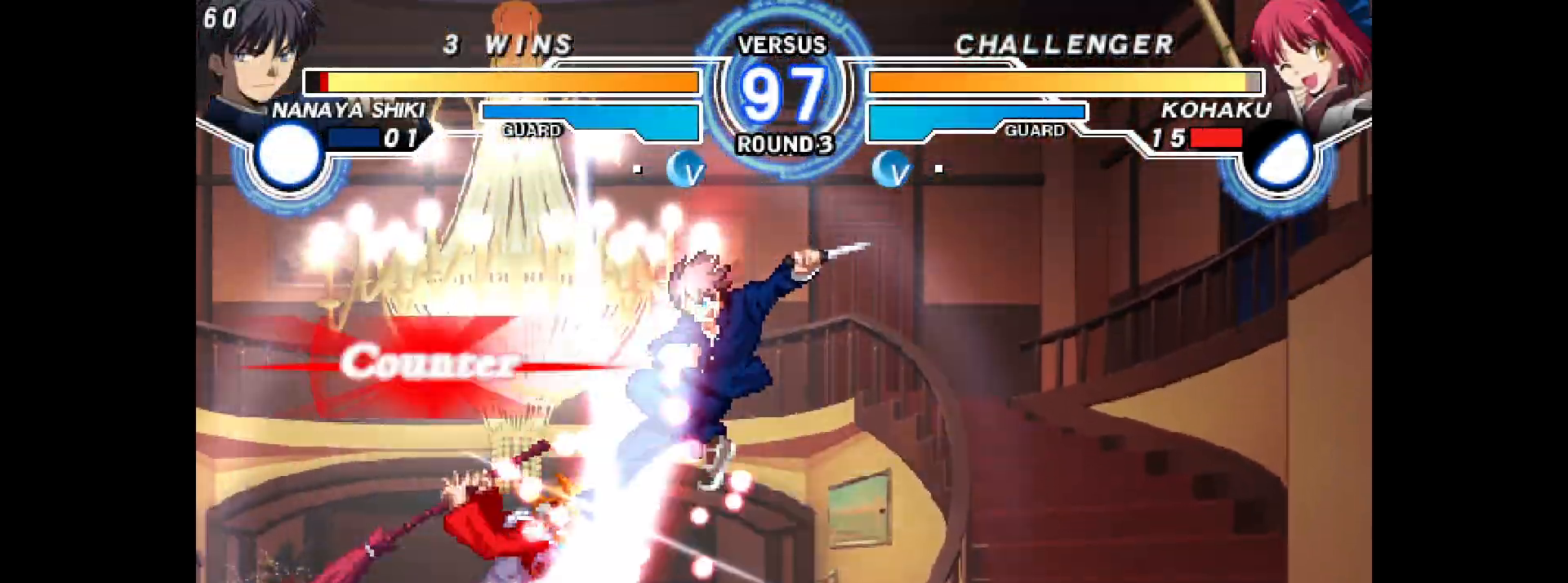
{"dt_ms": 1000, "buttons": ["L2", "R2", "DPAD_LEFT"]}
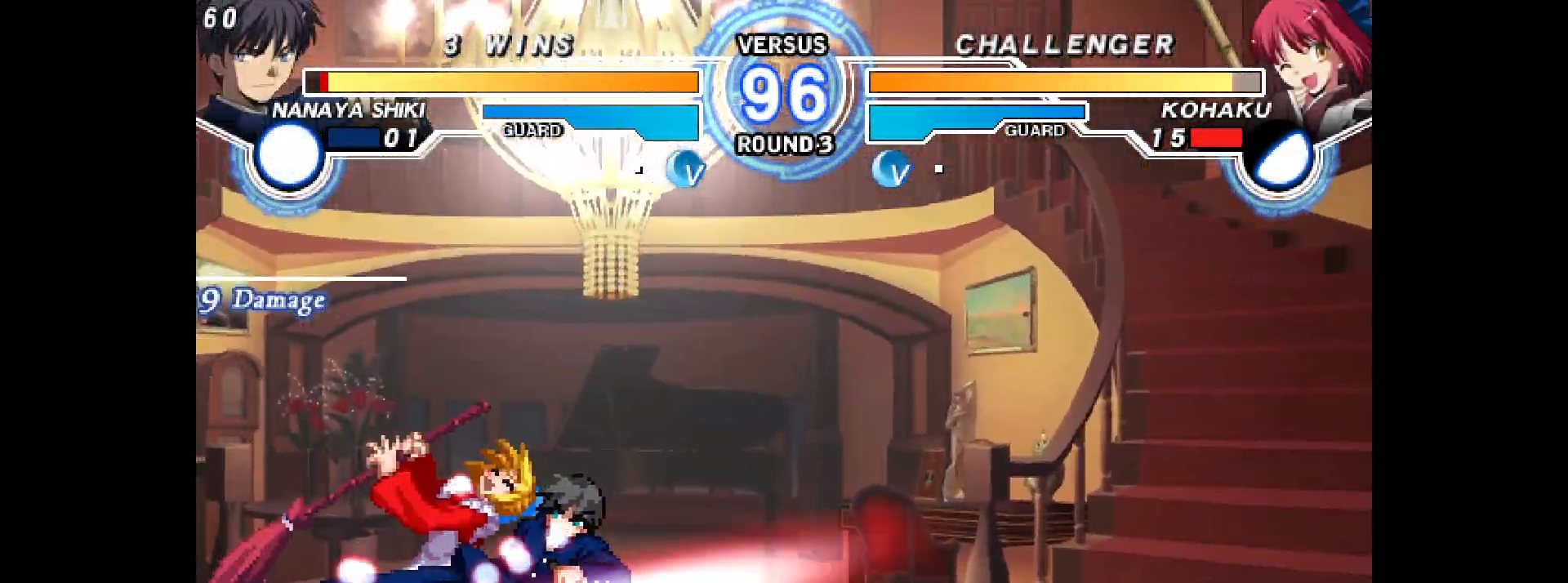
{"dt_ms": 500, "buttons": [], "events": [[100, "DPAD_LEFT", "up"], [100, "L2", "up"], [100, "R2", "up"], [217, "DPAD_LEFT", "down"], [217, "L2", "down"], [217, "R2", "down"], [400, "DPAD_LEFT", "up"], [417, "L2", "up"], [417, "R2", "up"]]}
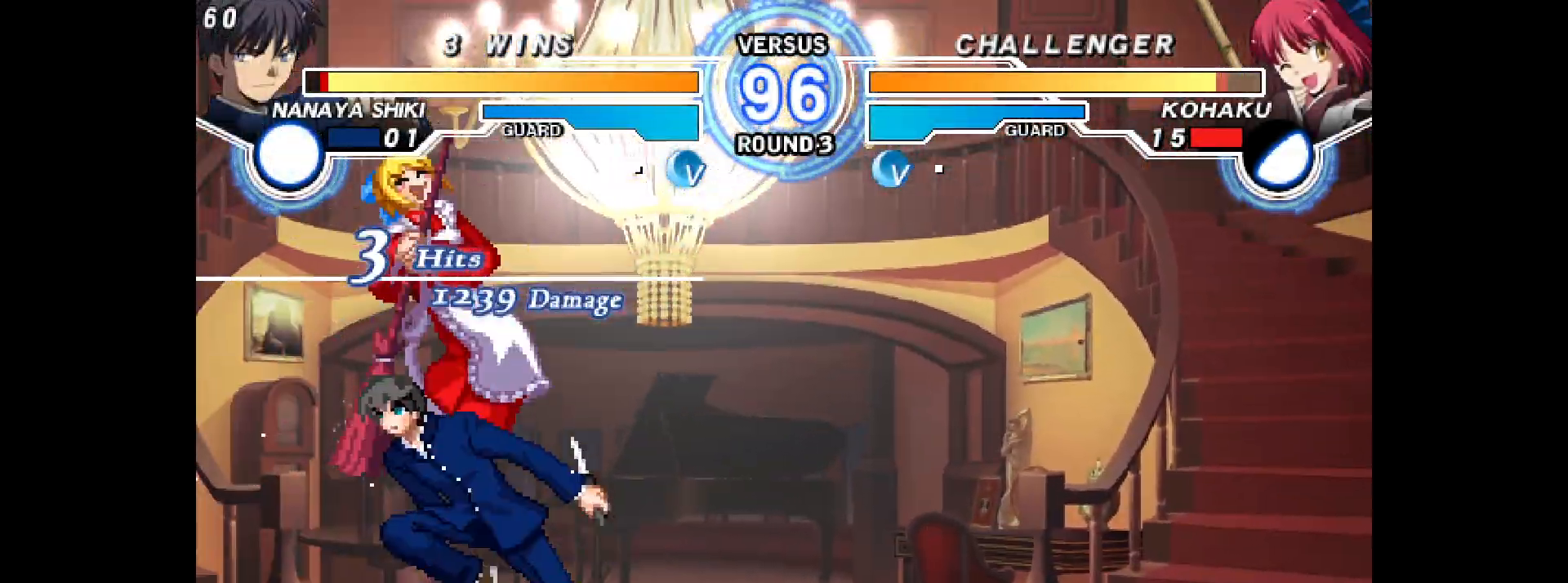
{"dt_ms": 500, "buttons": ["L2", "R2", "DPAD_LEFT"], "events": [[67, "DPAD_LEFT", "down"], [67, "L2", "down"], [67, "R2", "down"], [250, "DPAD_LEFT", "up"], [267, "L2", "up"], [267, "R2", "up"], [383, "DPAD_LEFT", "down"], [383, "L2", "down"], [383, "R2", "down"]]}
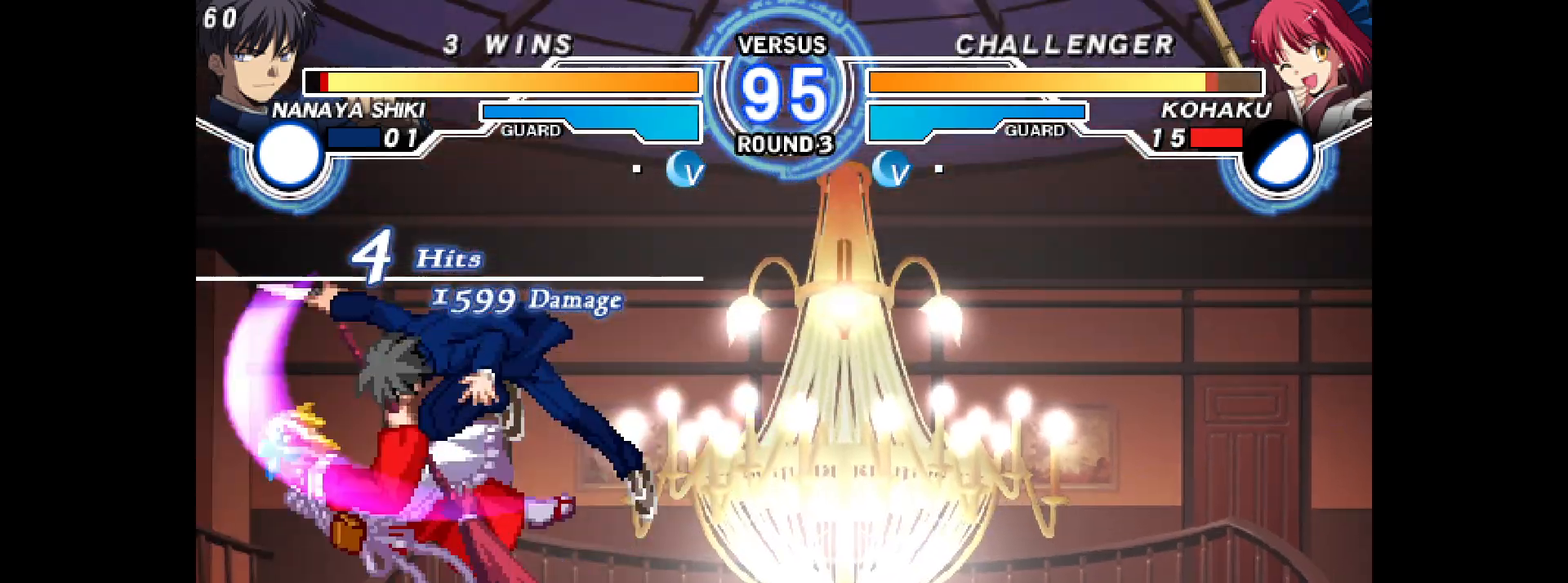
{"dt_ms": 500, "buttons": [], "events": [[83, "DPAD_LEFT", "up"], [83, "L2", "up"], [100, "R2", "up"], [217, "DPAD_LEFT", "down"], [233, "L2", "down"], [233, "R2", "down"], [433, "DPAD_DOWN", "down"], [433, "DPAD_LEFT", "up"], [433, "L2", "up"], [450, "R2", "up"], [500, "DPAD_DOWN", "up"]]}
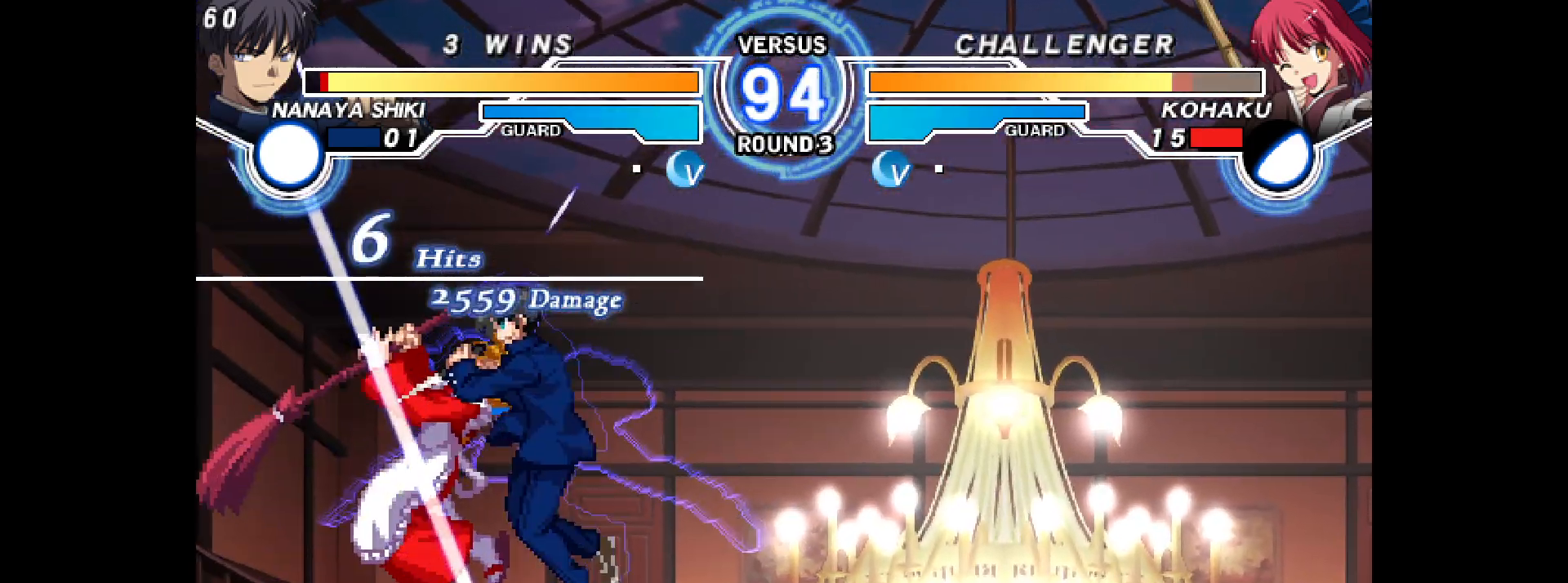
{"dt_ms": 500, "buttons": ["L2", "R2", "DPAD_LEFT"]}
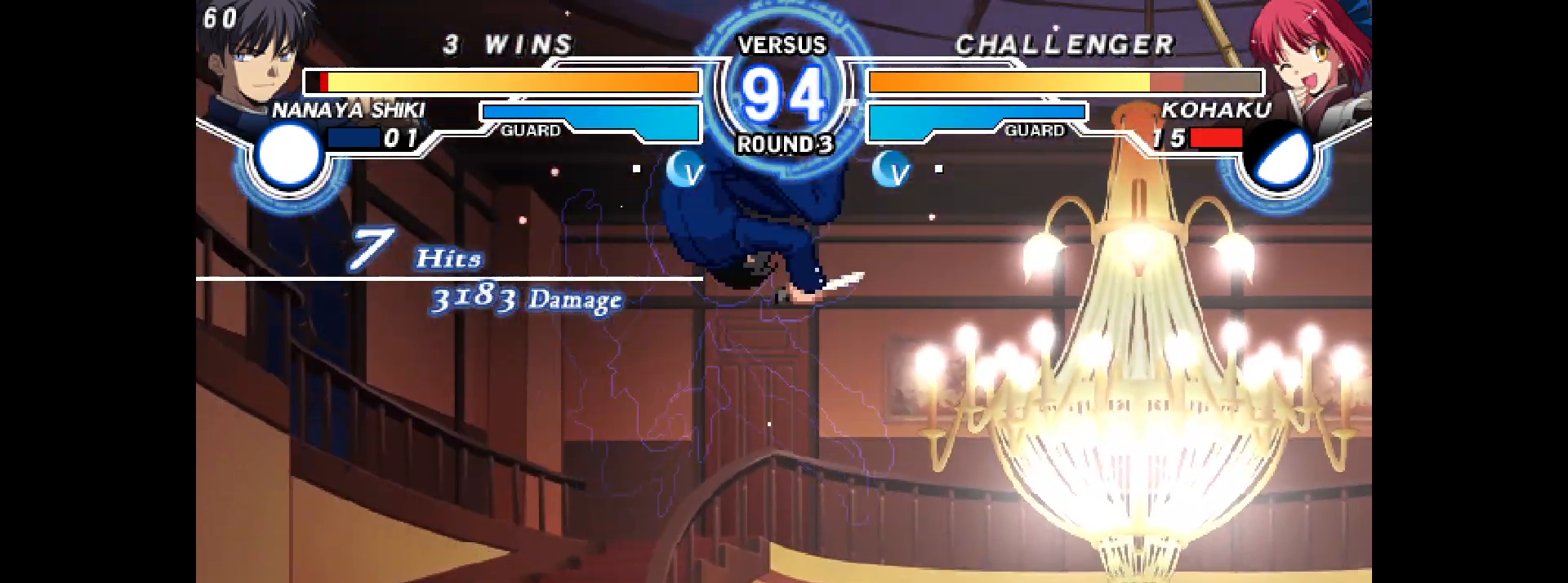
{"dt_ms": 500, "buttons": [], "events": [[17, "L2", "up"], [33, "R2", "up"], [417, "DPAD_LEFT", "up"]]}
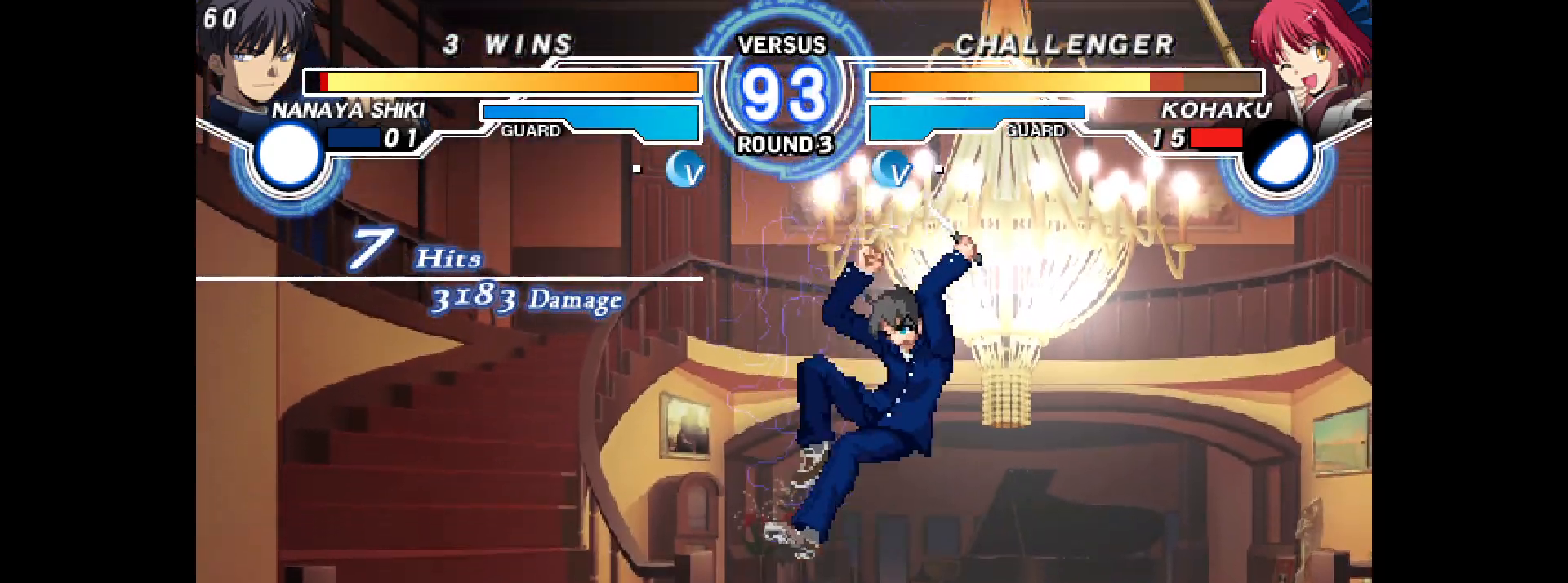
{"dt_ms": 500, "buttons": ["DPAD_DOWN", "DPAD_LEFT"], "events": [[133, "DPAD_RIGHT", "down"], [217, "DPAD_RIGHT", "up"], [317, "DPAD_RIGHT", "down"], [383, "DPAD_DOWN", "down"], [417, "DPAD_LEFT", "down"], [417, "DPAD_RIGHT", "up"]]}
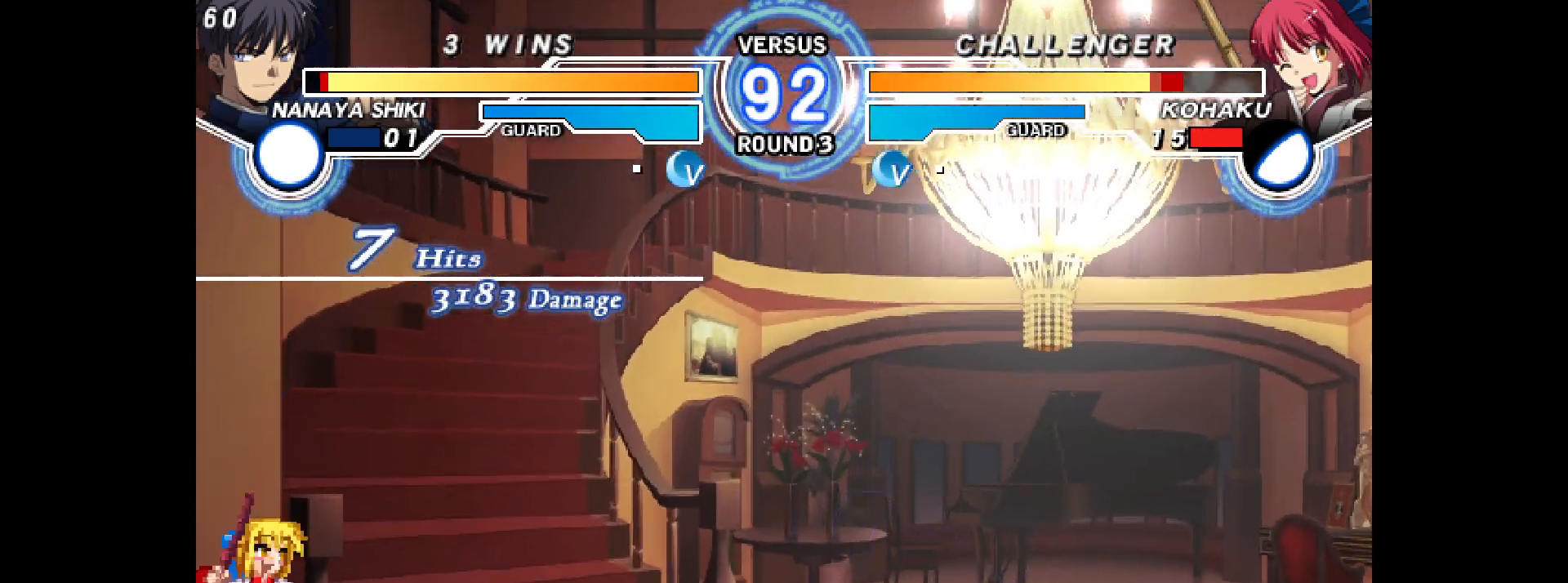
{"dt_ms": 500, "buttons": ["DPAD_DOWN", "DPAD_LEFT"], "events": []}
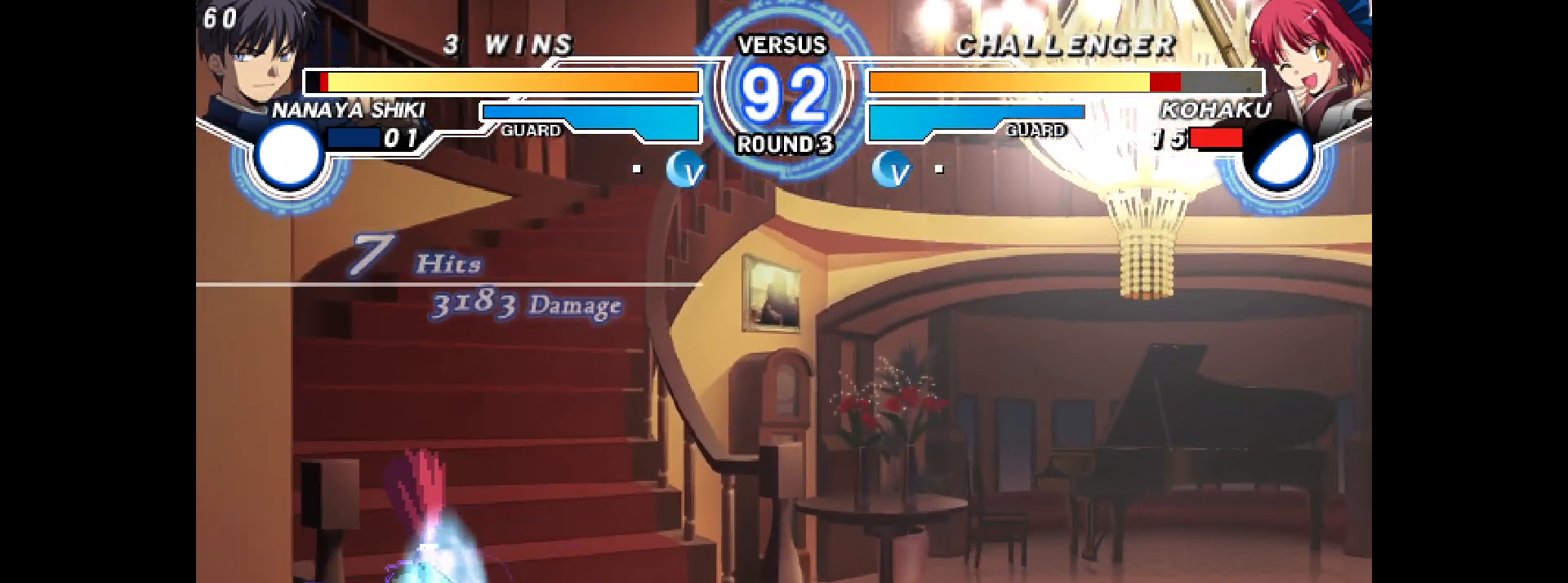
{"dt_ms": 500, "buttons": ["DPAD_DOWN", "DPAD_LEFT"], "events": []}
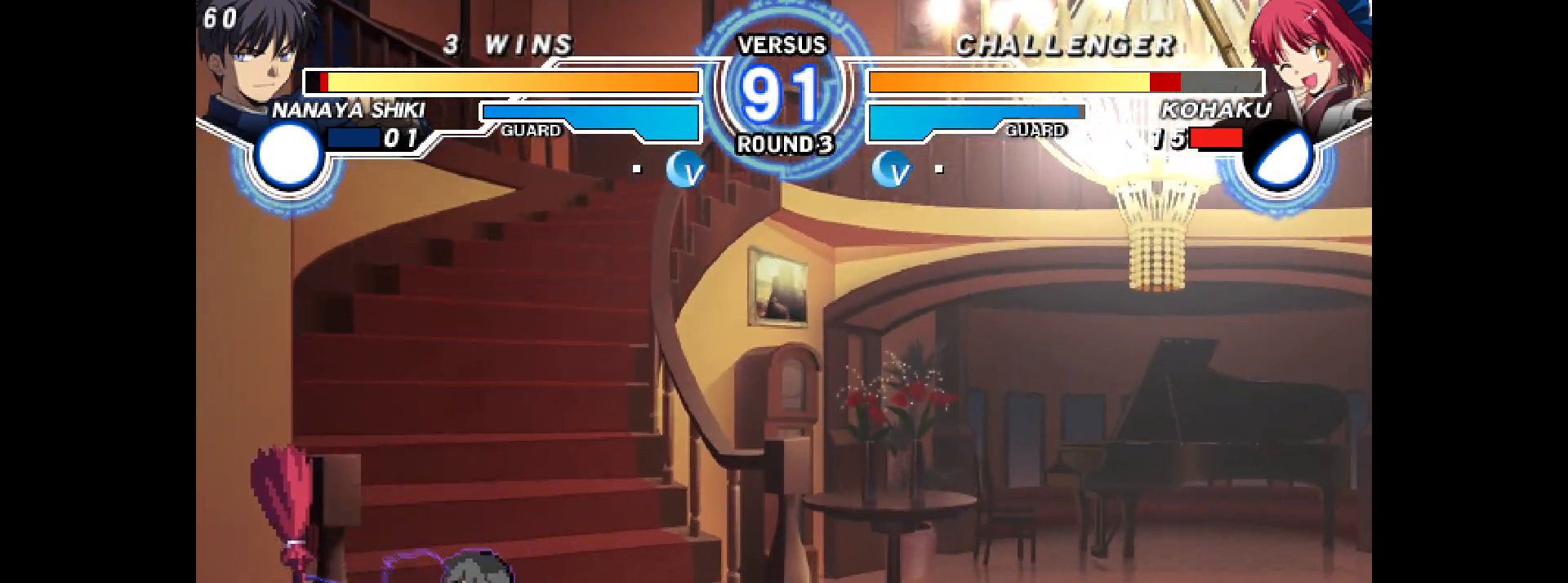
{"dt_ms": 500, "buttons": ["DPAD_LEFT"], "events": [[150, "L2", "down"], [267, "L2", "up"], [433, "DPAD_DOWN", "up"]]}
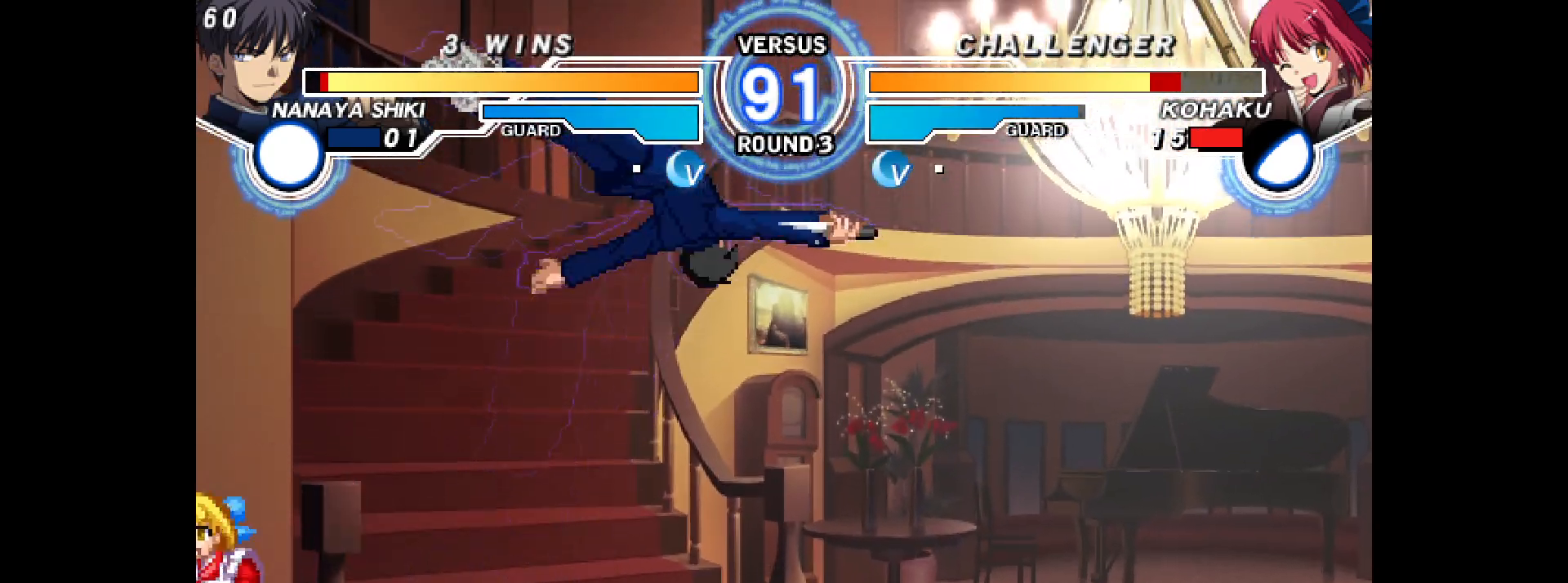
{"dt_ms": 500, "buttons": ["DPAD_LEFT"], "events": [[217, "DPAD_UP", "down"], [300, "DPAD_LEFT", "up"], [317, "DPAD_RIGHT", "down"], [350, "DPAD_UP", "up"], [350, "R1", "down"], [417, "R1", "up"], [467, "DPAD_LEFT", "down"], [467, "DPAD_RIGHT", "up"]]}
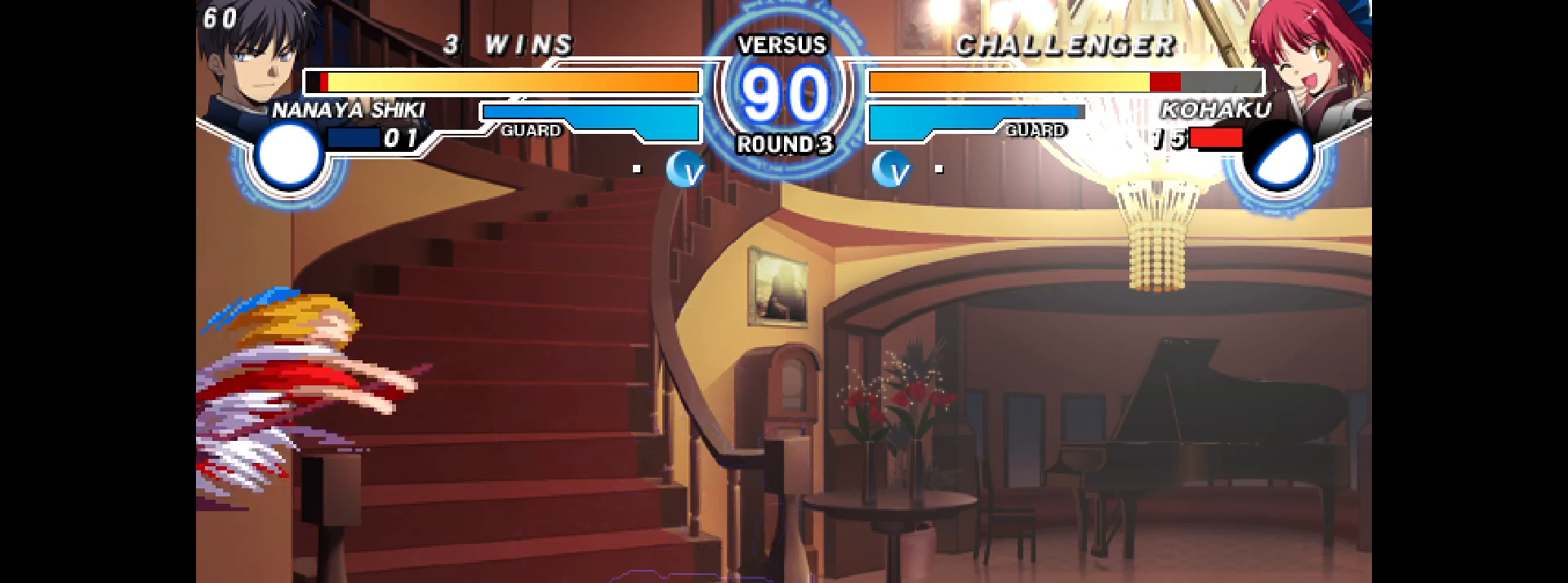
{"dt_ms": 500, "buttons": [], "events": [[317, "L2", "down"], [417, "L2", "up"], [467, "DPAD_LEFT", "up"]]}
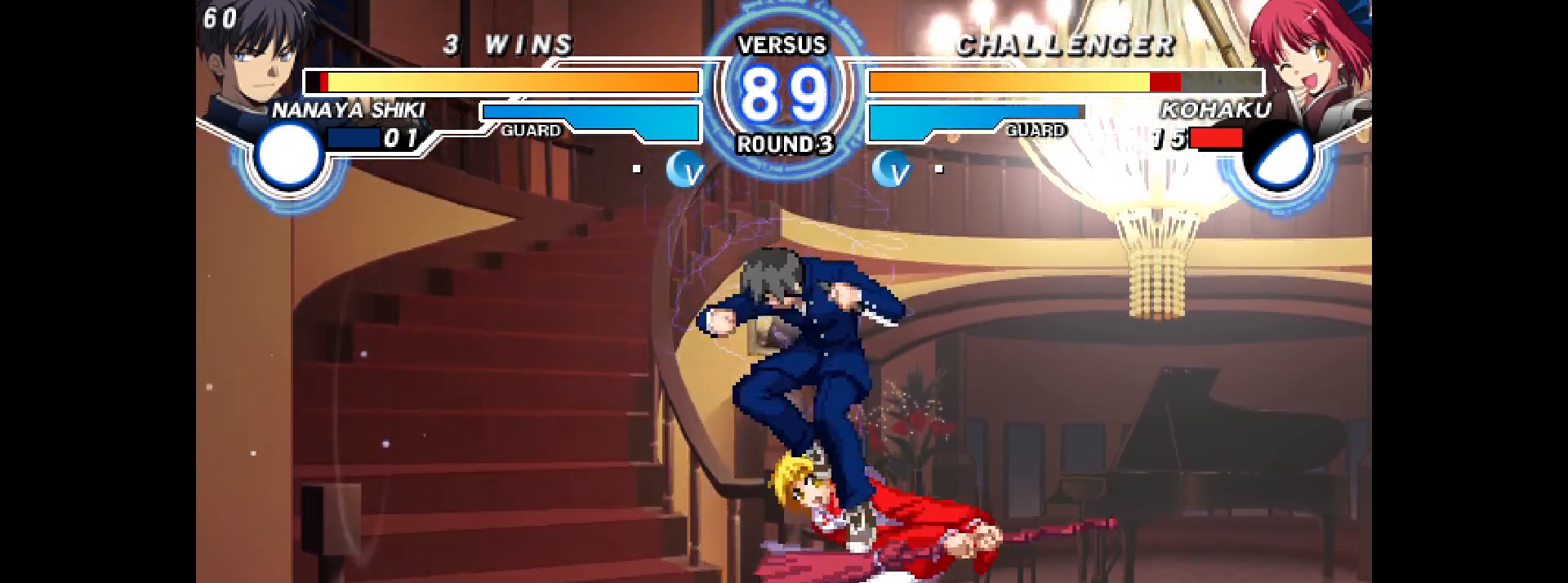
{"dt_ms": 500, "buttons": ["DPAD_RIGHT"], "events": [[83, "DPAD_RIGHT", "down"], [167, "L2", "down"], [250, "L2", "up"]]}
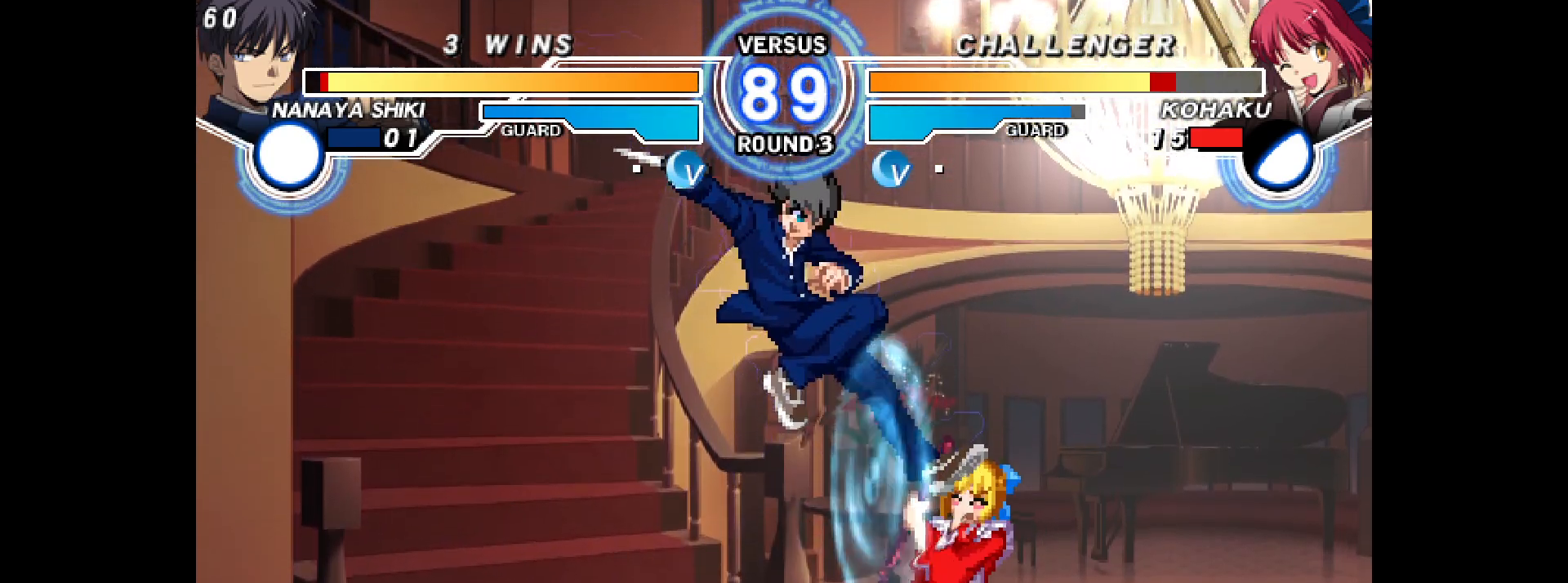
{"dt_ms": 500, "buttons": ["DPAD_DOWN", "DPAD_RIGHT"], "events": [[167, "DPAD_DOWN", "down"]]}
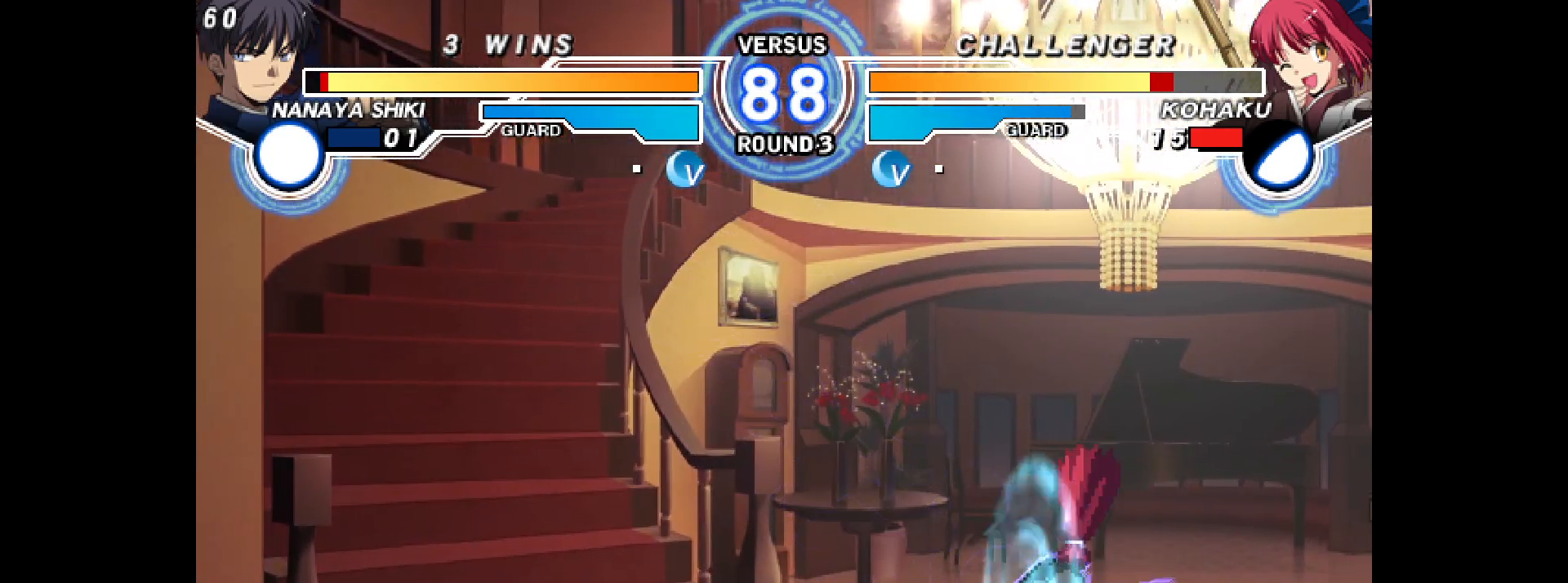
{"dt_ms": 500, "buttons": ["DPAD_DOWN", "DPAD_RIGHT"], "events": [[167, "DPAD_DOWN", "up"], [167, "DPAD_UP", "down"], [267, "DPAD_DOWN", "down"], [283, "DPAD_UP", "up"]]}
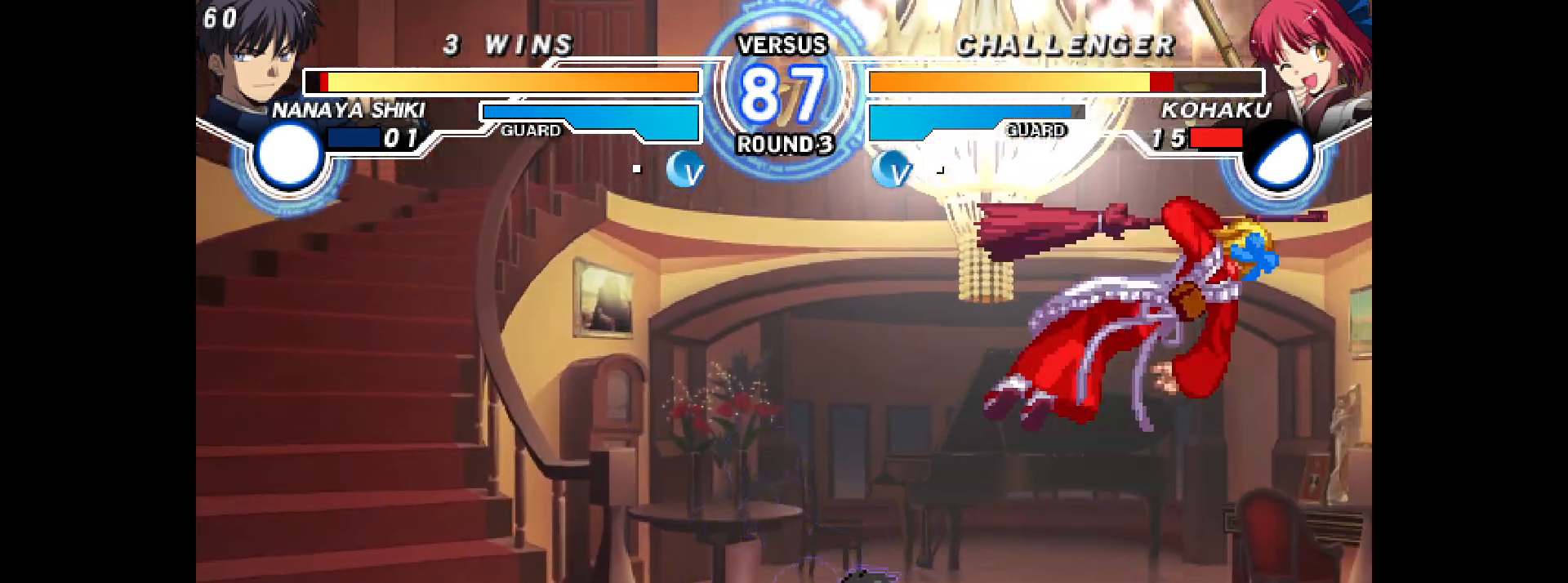
{"dt_ms": 500, "buttons": ["DPAD_RIGHT"], "events": [[133, "CIRCLE", "down"], [200, "CIRCLE", "up"], [300, "DPAD_DOWN", "up"]]}
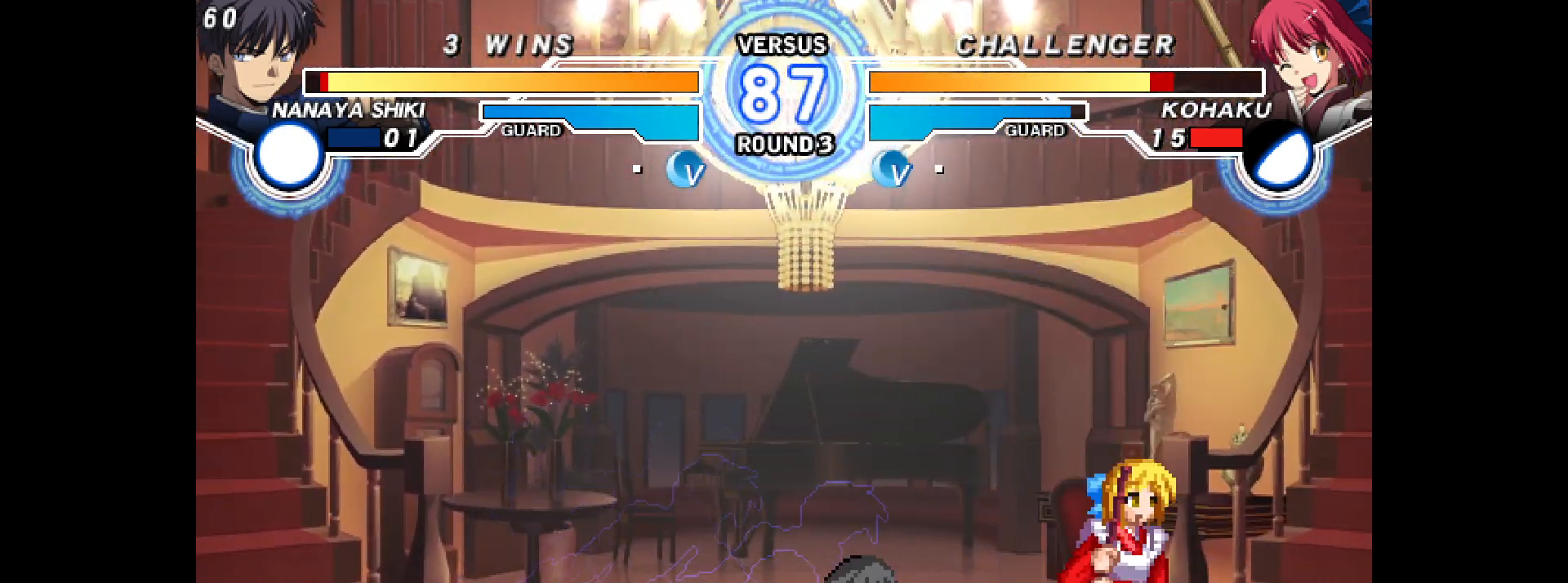
{"dt_ms": 500, "buttons": ["DPAD_DOWN", "DPAD_RIGHT"], "events": [[83, "DPAD_DOWN", "down"]]}